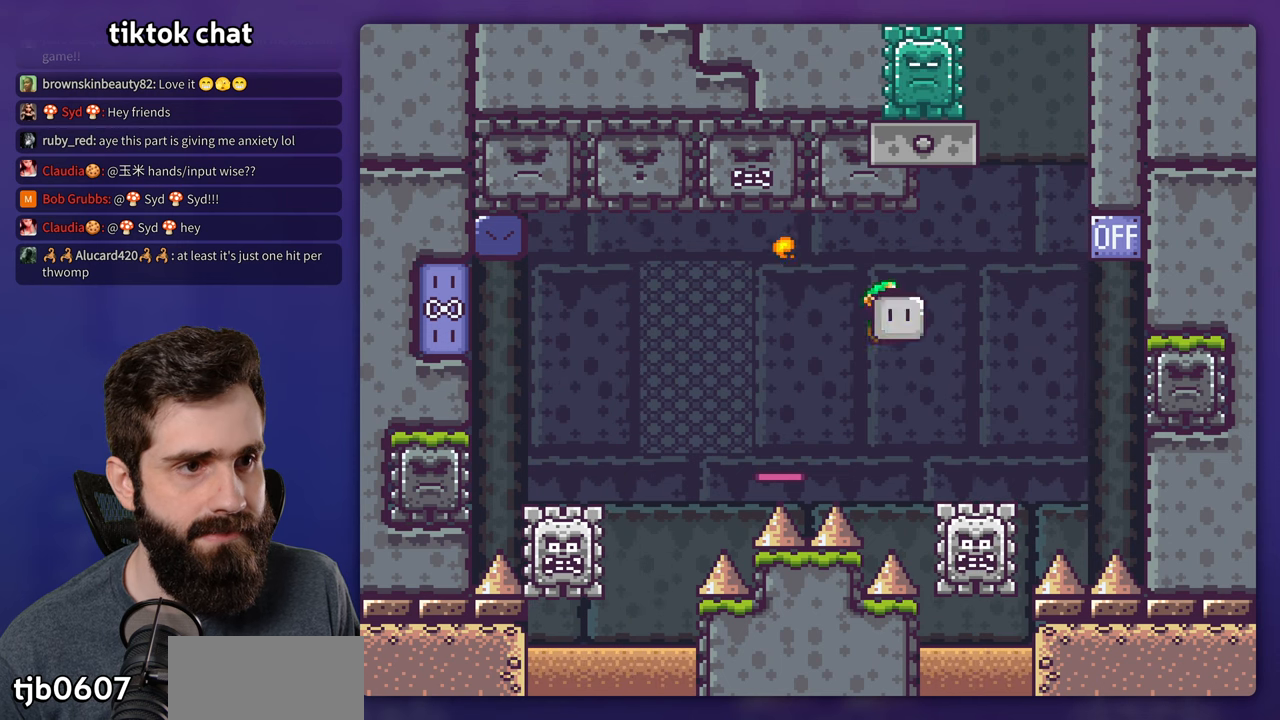
Gameplay with a controller (Nintendo layout); each line is a JSON object with the inputs held at the frame after it (dt_ms = milliseconds from this image to that frame). "events" lists button and stick changes between this image and that frame as [ms after this image, input, new state], when the widget could be followed in between. Not read: DPAD_DOWN DPAD_UP L3 R1 R3.
{"dt_ms": 500, "buttons": ["X"], "events": [[83, "X", "up"], [183, "DPAD_RIGHT", "up"], [183, "X", "down"], [216, "DPAD_LEFT", "down"], [400, "A", "up"], [450, "DPAD_LEFT", "up"]]}
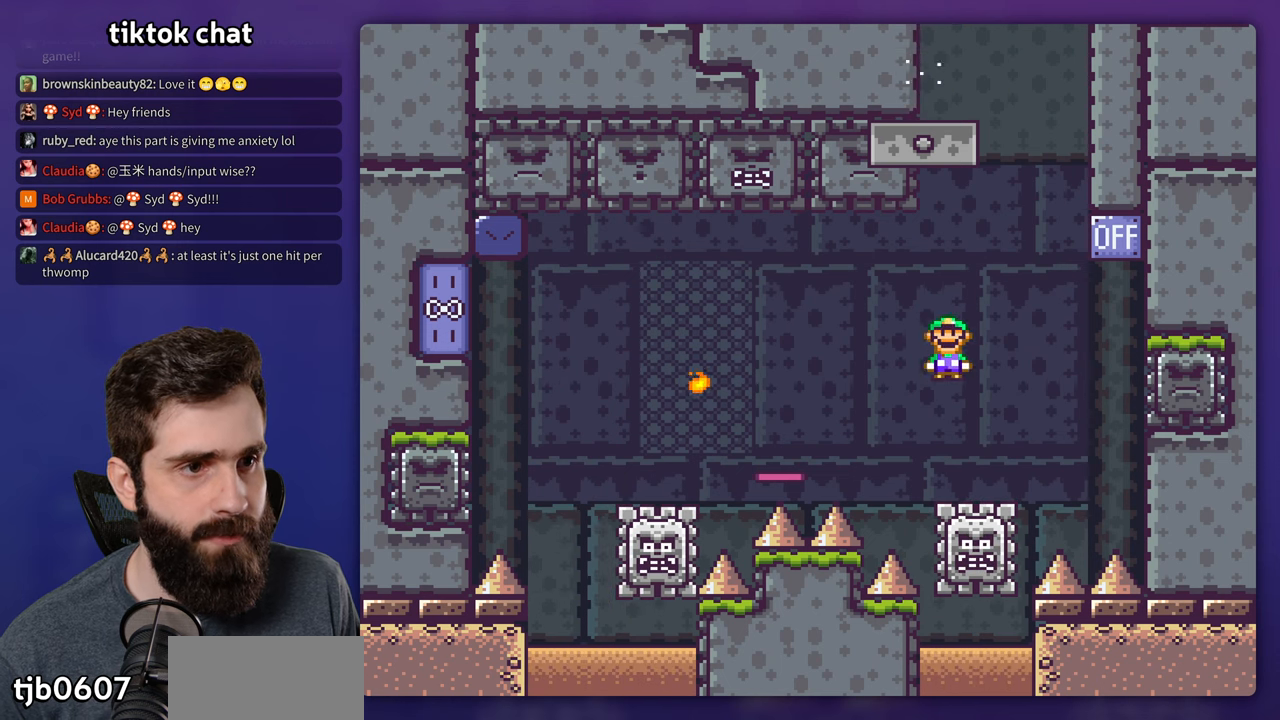
{"dt_ms": 500, "buttons": ["A", "X", "DPAD_RIGHT"], "events": [[100, "DPAD_RIGHT", "down"], [300, "A", "down"]]}
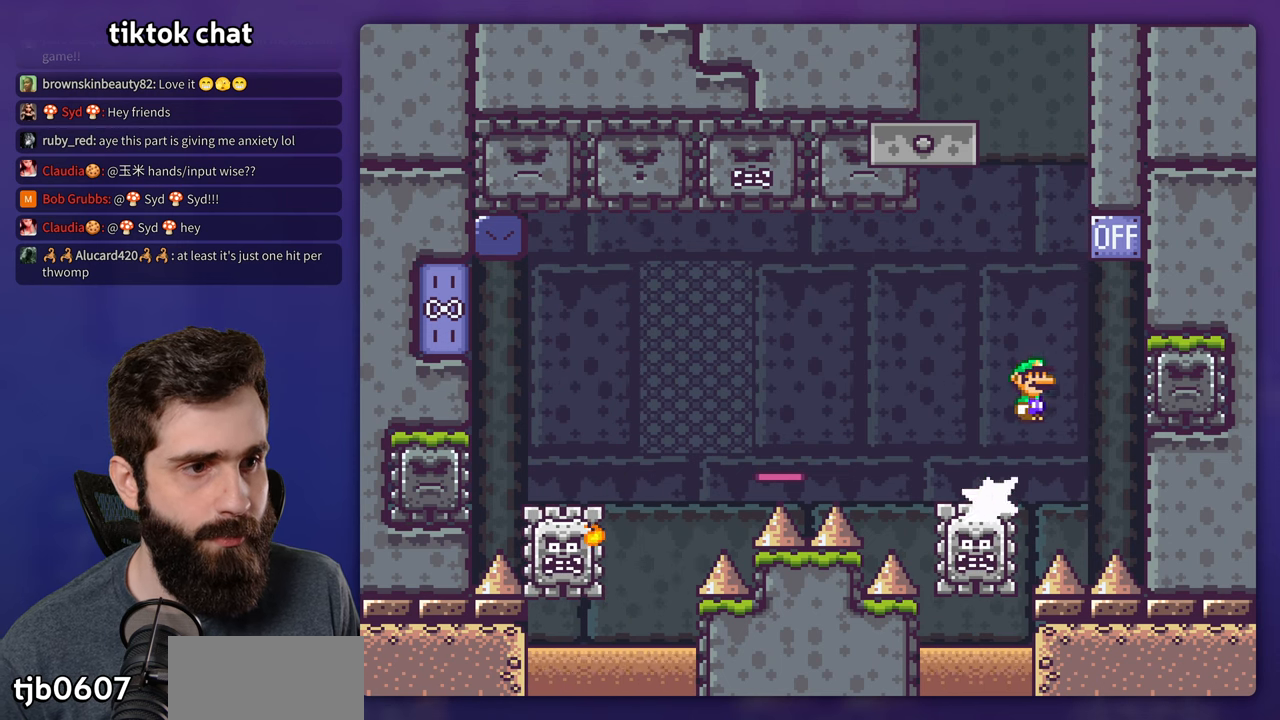
{"dt_ms": 500, "buttons": ["A", "X", "DPAD_LEFT"], "events": [[116, "DPAD_RIGHT", "up"], [133, "DPAD_LEFT", "down"]]}
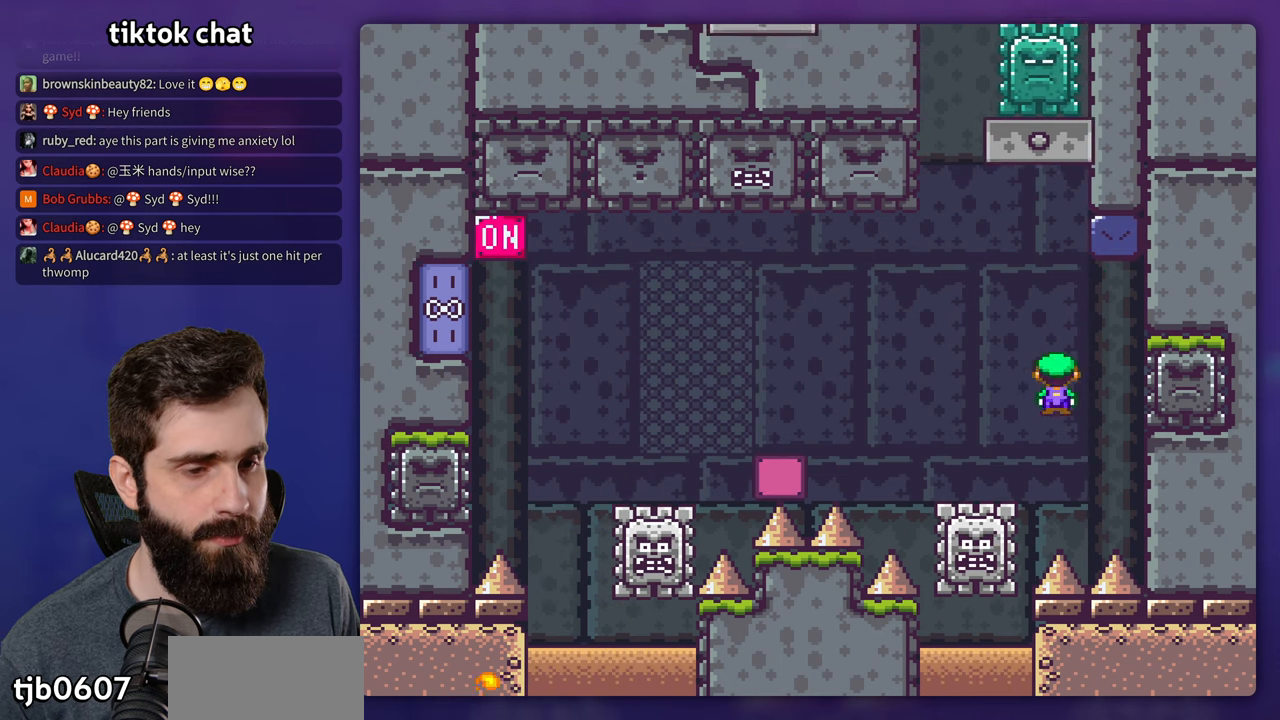
{"dt_ms": 500, "buttons": ["X", "DPAD_LEFT"], "events": [[283, "A", "up"], [366, "A", "down"], [466, "A", "up"]]}
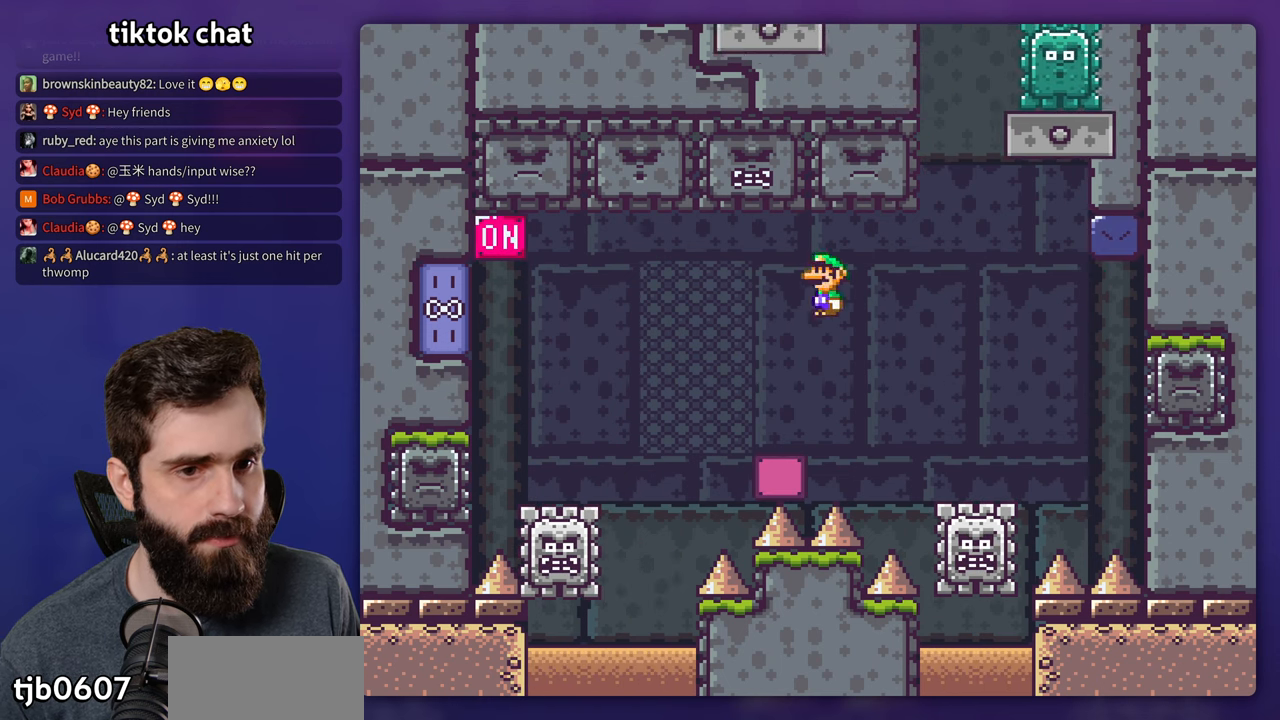
{"dt_ms": 500, "buttons": ["A", "X", "DPAD_LEFT"], "events": [[200, "A", "down"]]}
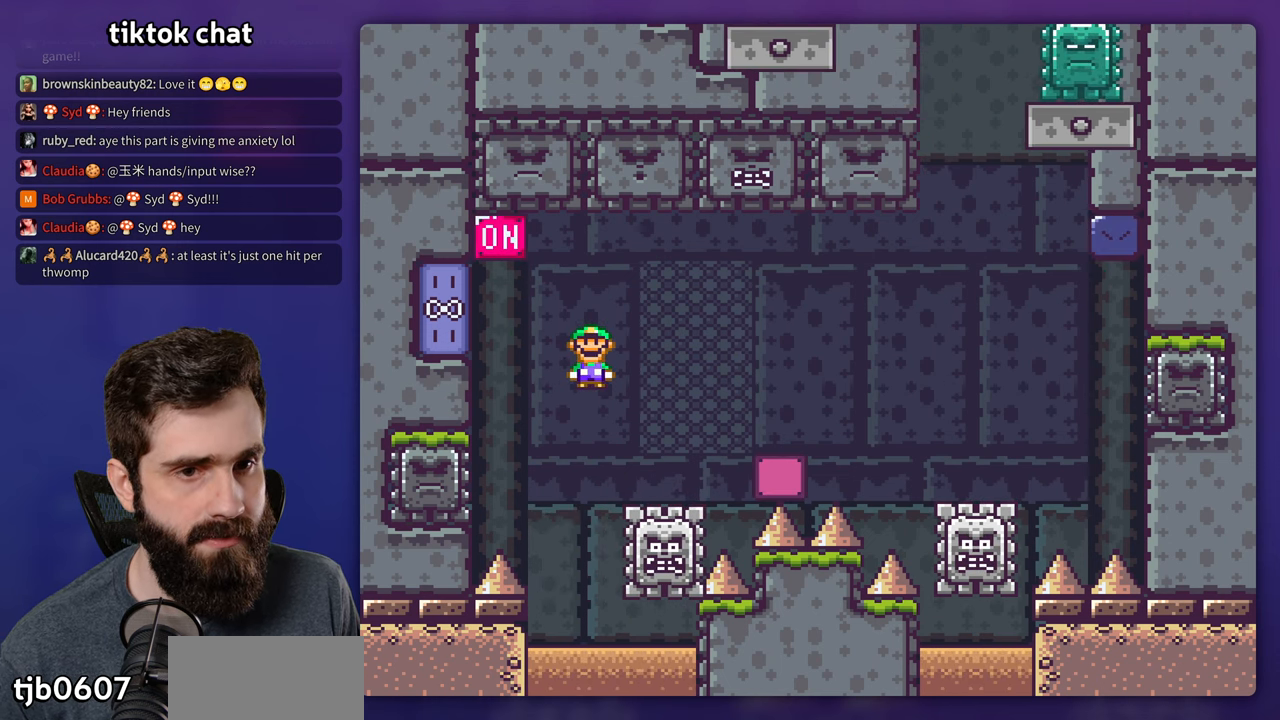
{"dt_ms": 500, "buttons": ["A", "X", "DPAD_RIGHT"], "events": [[183, "DPAD_LEFT", "up"], [233, "DPAD_RIGHT", "down"]]}
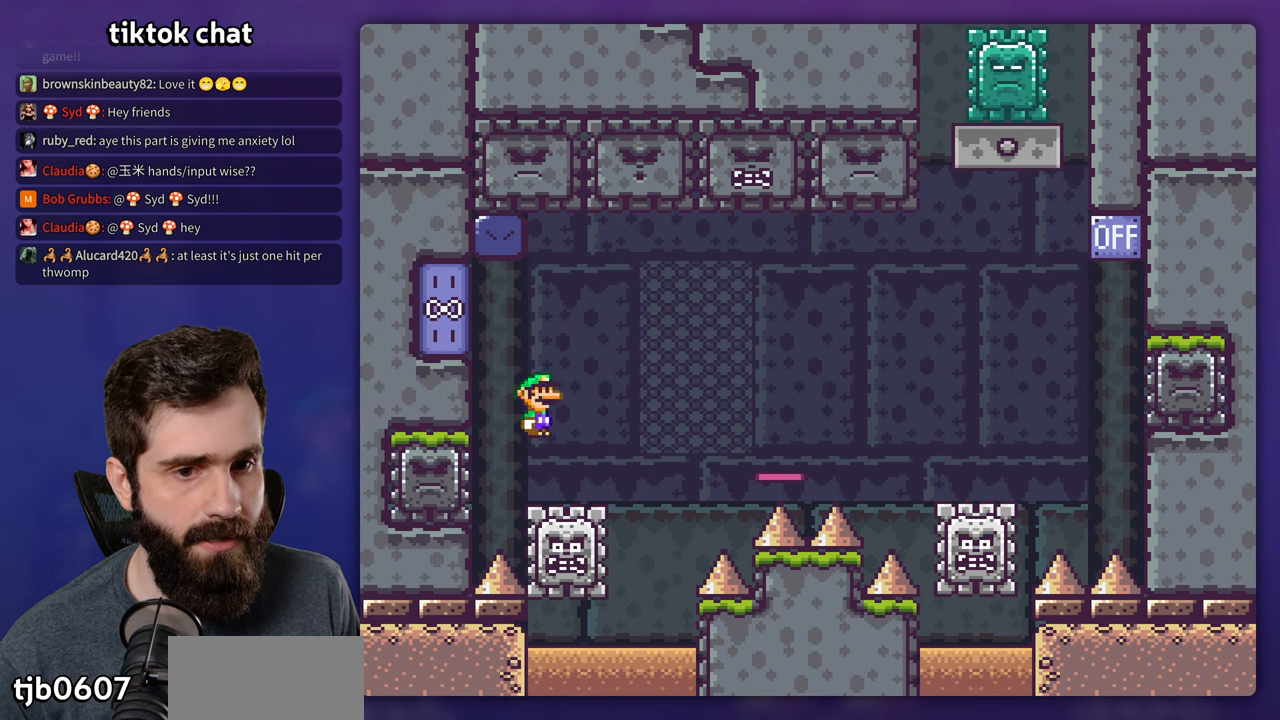
{"dt_ms": 500, "buttons": ["A", "X"], "events": [[233, "DPAD_RIGHT", "up"], [250, "DPAD_LEFT", "down"], [333, "A", "up"], [416, "A", "down"], [500, "DPAD_LEFT", "up"]]}
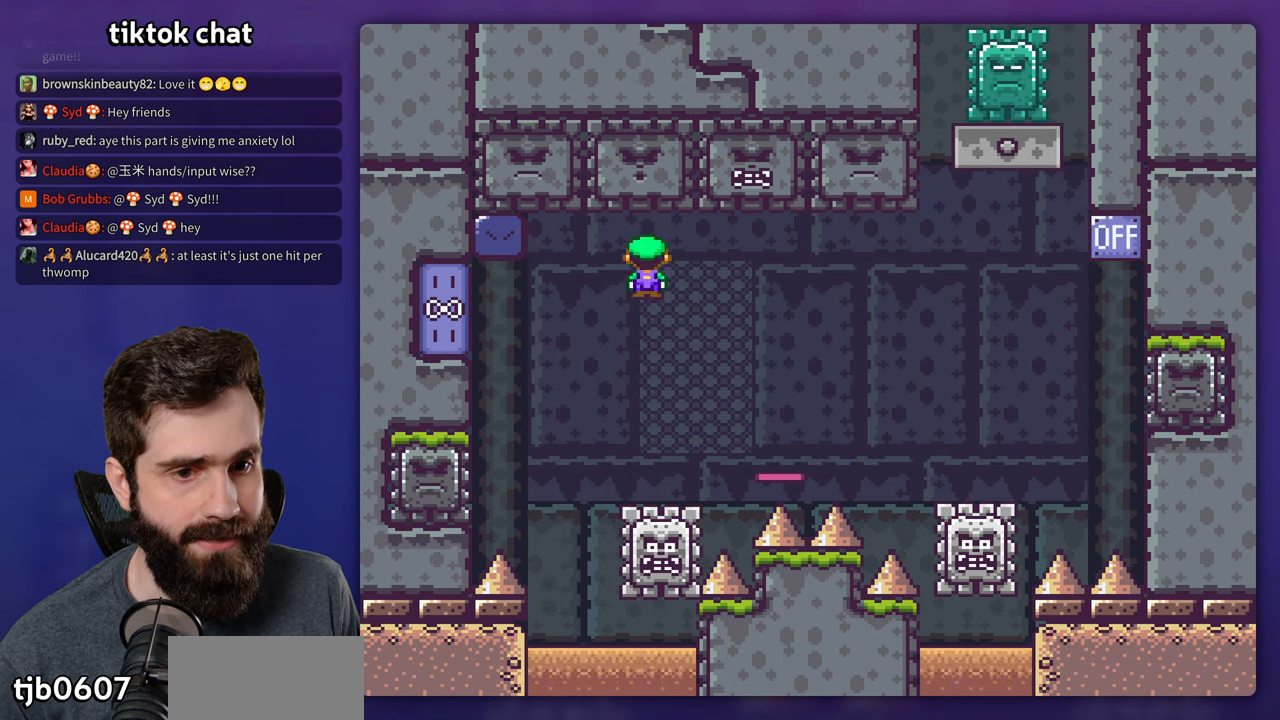
{"dt_ms": 500, "buttons": ["A", "X", "DPAD_LEFT"], "events": [[66, "A", "up"], [183, "DPAD_RIGHT", "down"], [266, "DPAD_RIGHT", "up"], [283, "A", "down"], [283, "DPAD_LEFT", "down"]]}
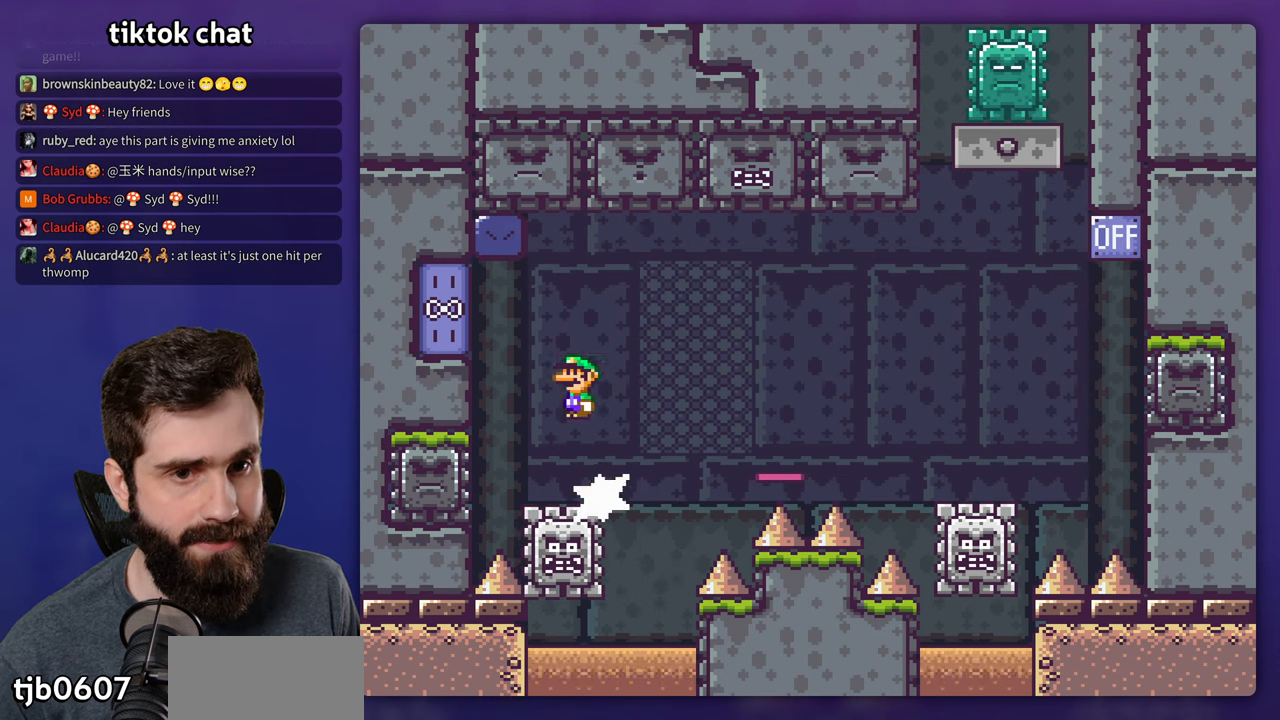
{"dt_ms": 500, "buttons": ["A", "X", "DPAD_RIGHT"], "events": [[216, "X", "up"], [283, "X", "down"], [300, "DPAD_LEFT", "up"], [300, "DPAD_RIGHT", "down"]]}
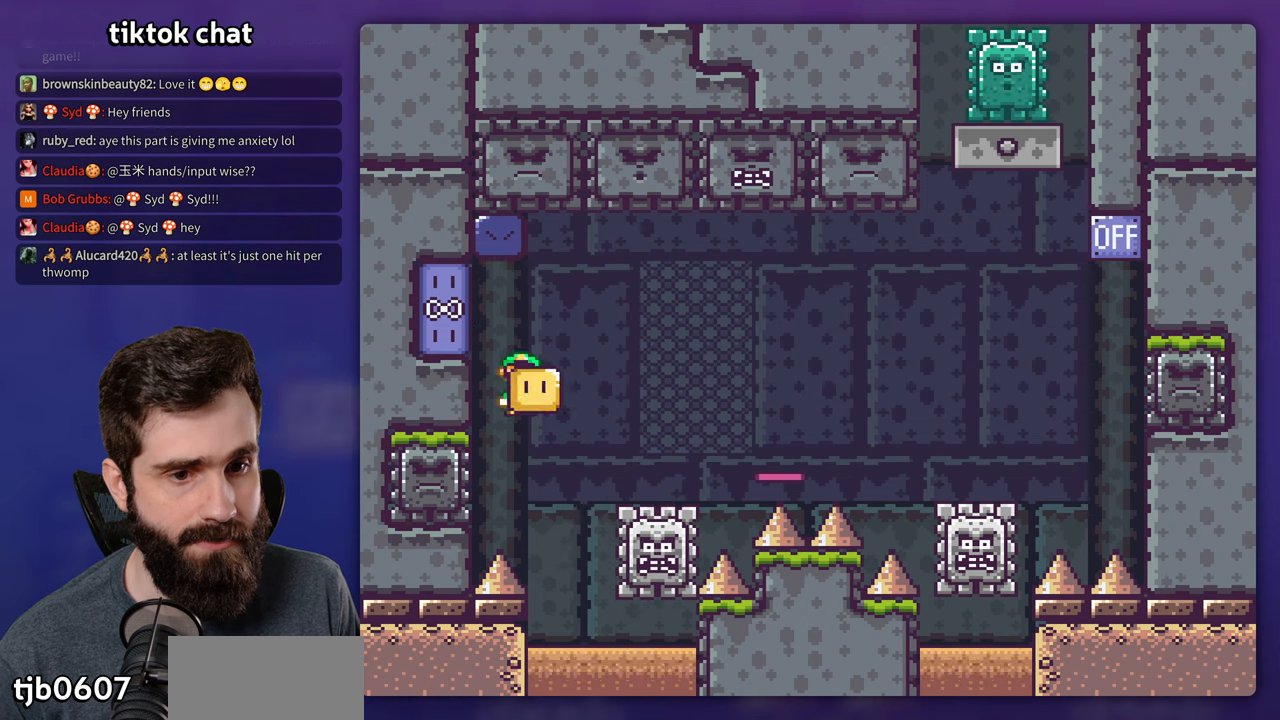
{"dt_ms": 500, "buttons": ["A", "X"], "events": [[500, "DPAD_RIGHT", "up"]]}
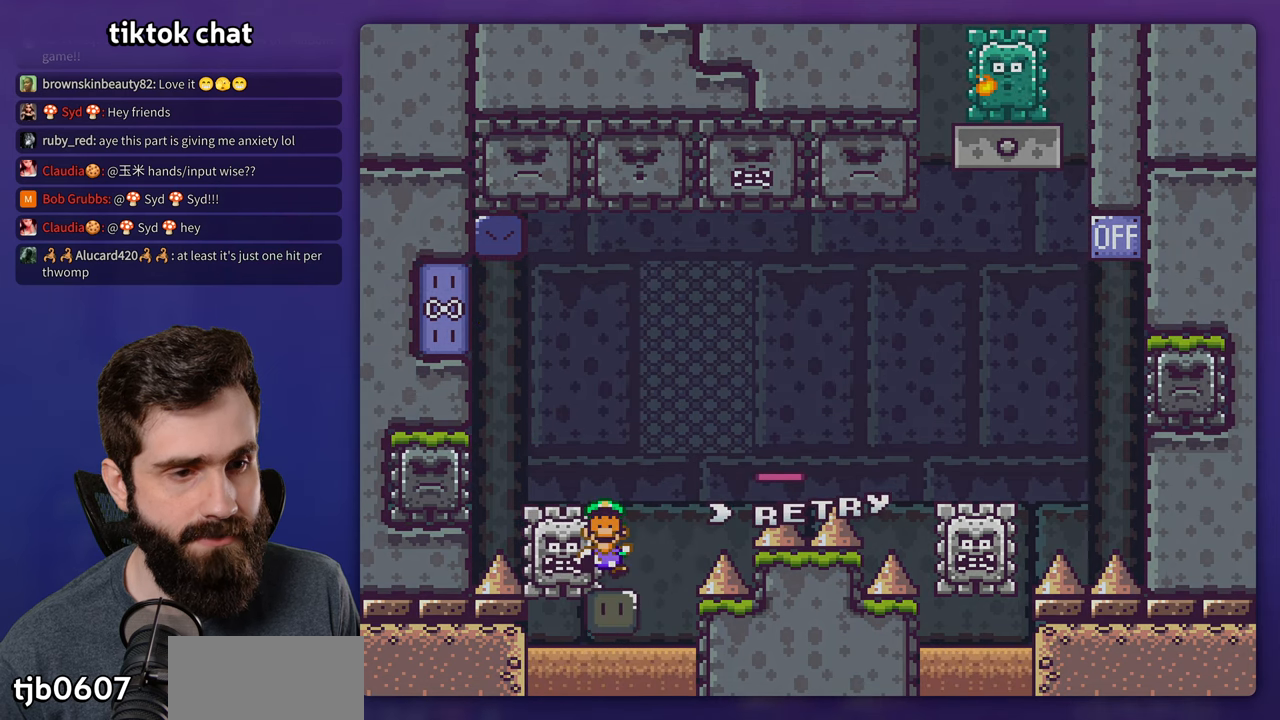
{"dt_ms": 500, "buttons": [], "events": [[17, "X", "up"], [33, "A", "up"], [150, "A", "down"], [233, "A", "up"]]}
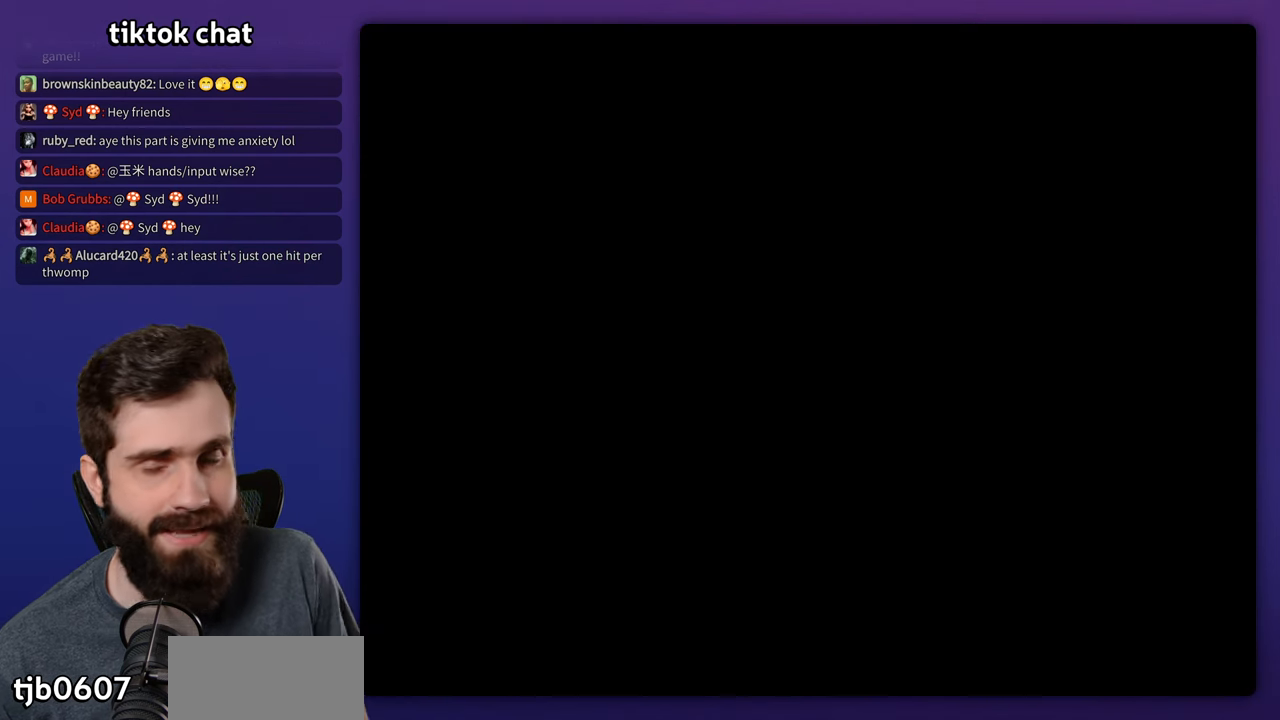
{"dt_ms": 500, "buttons": [], "events": []}
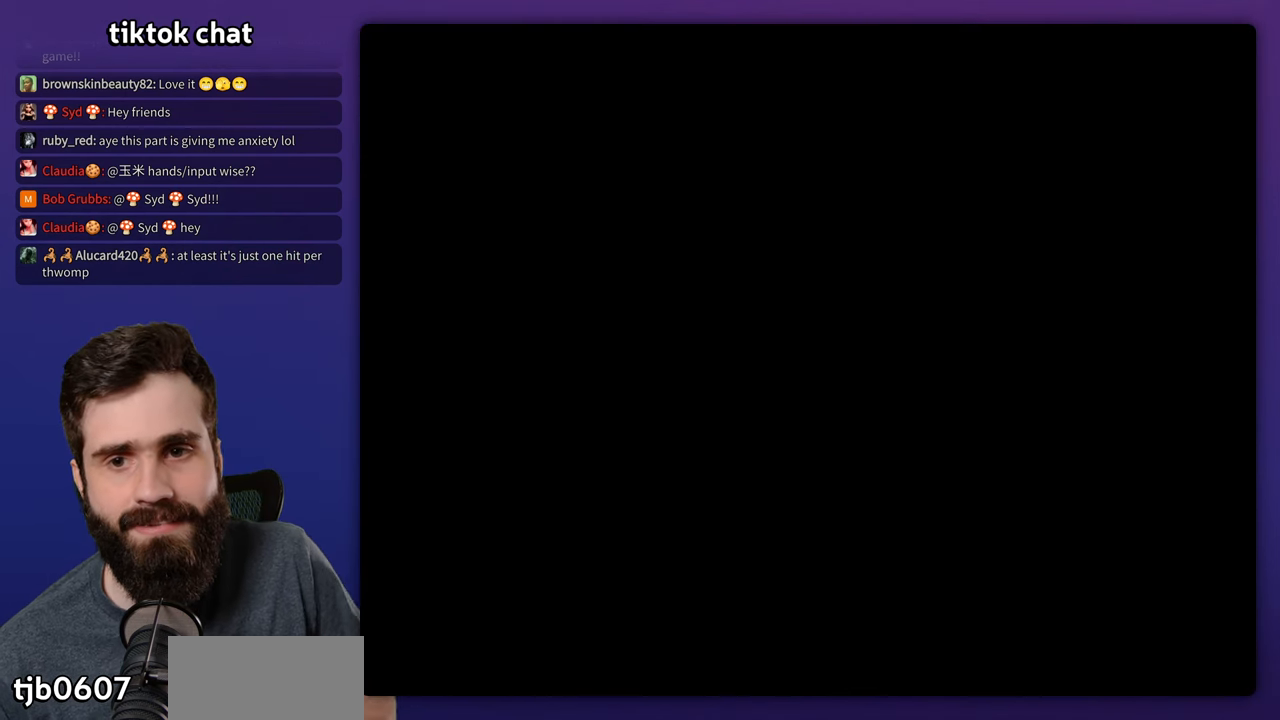
{"dt_ms": 500, "buttons": ["X"], "events": [[417, "X", "down"]]}
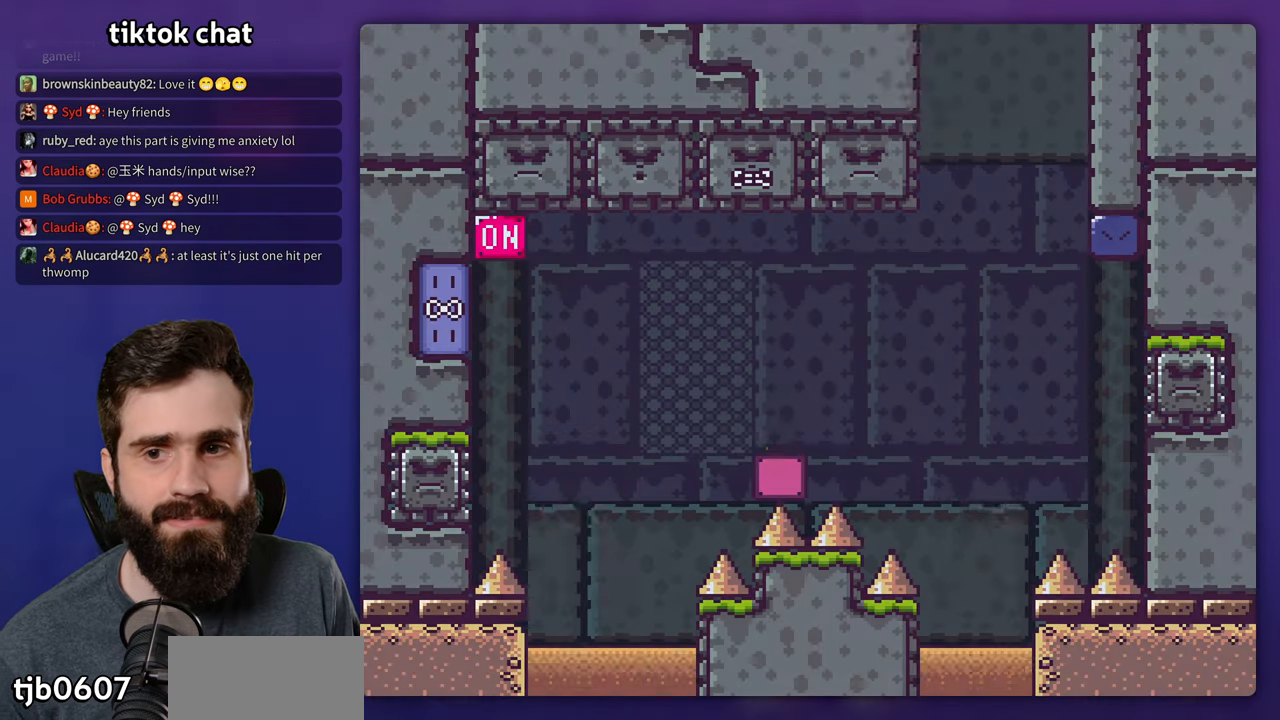
{"dt_ms": 500, "buttons": ["X", "DPAD_LEFT"], "events": [[233, "DPAD_LEFT", "down"], [317, "A", "down"], [383, "A", "up"]]}
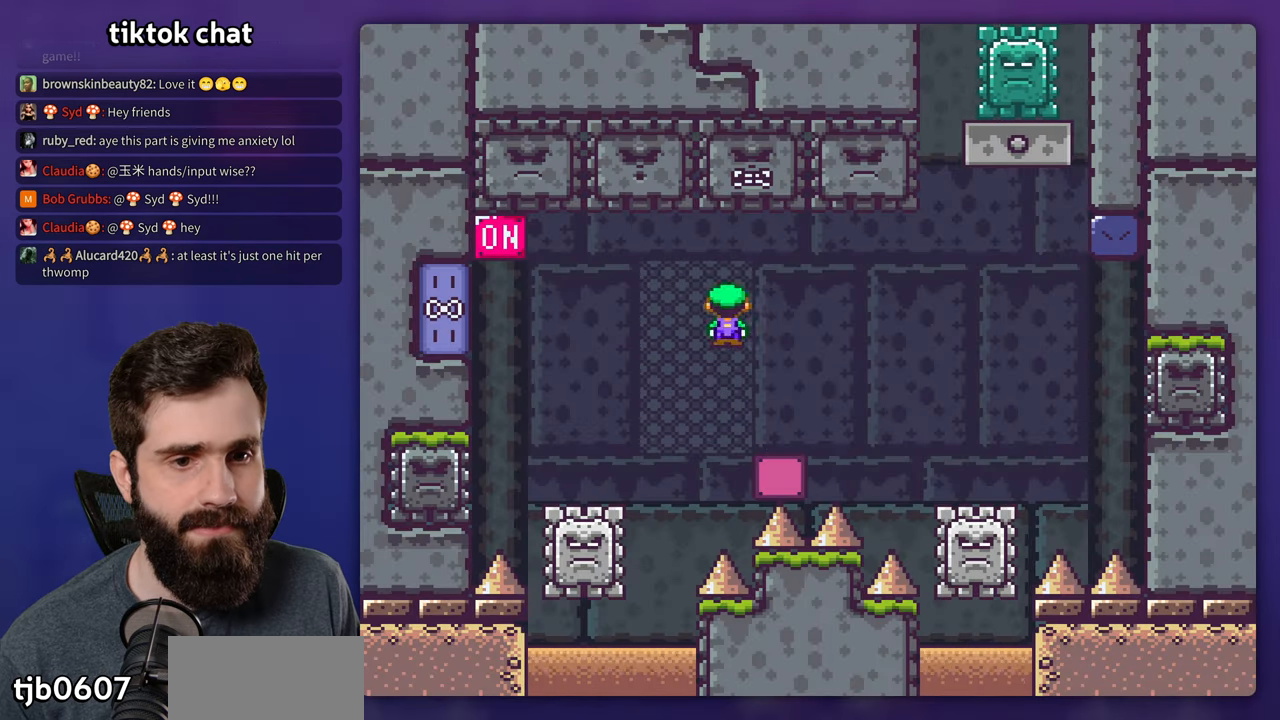
{"dt_ms": 500, "buttons": ["A", "X", "DPAD_LEFT"], "events": [[100, "DPAD_LEFT", "up"], [217, "DPAD_LEFT", "down"], [250, "A", "down"]]}
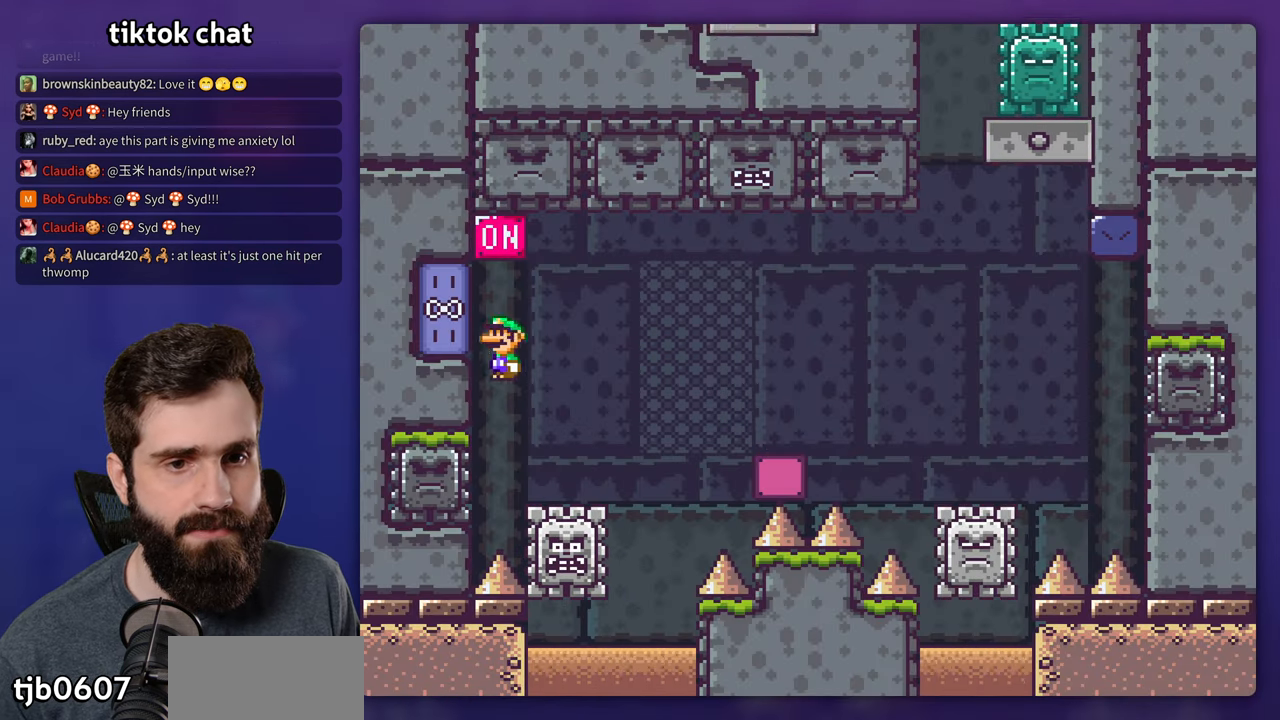
{"dt_ms": 500, "buttons": ["A", "X", "DPAD_RIGHT"], "events": [[33, "DPAD_LEFT", "up"], [167, "DPAD_RIGHT", "down"]]}
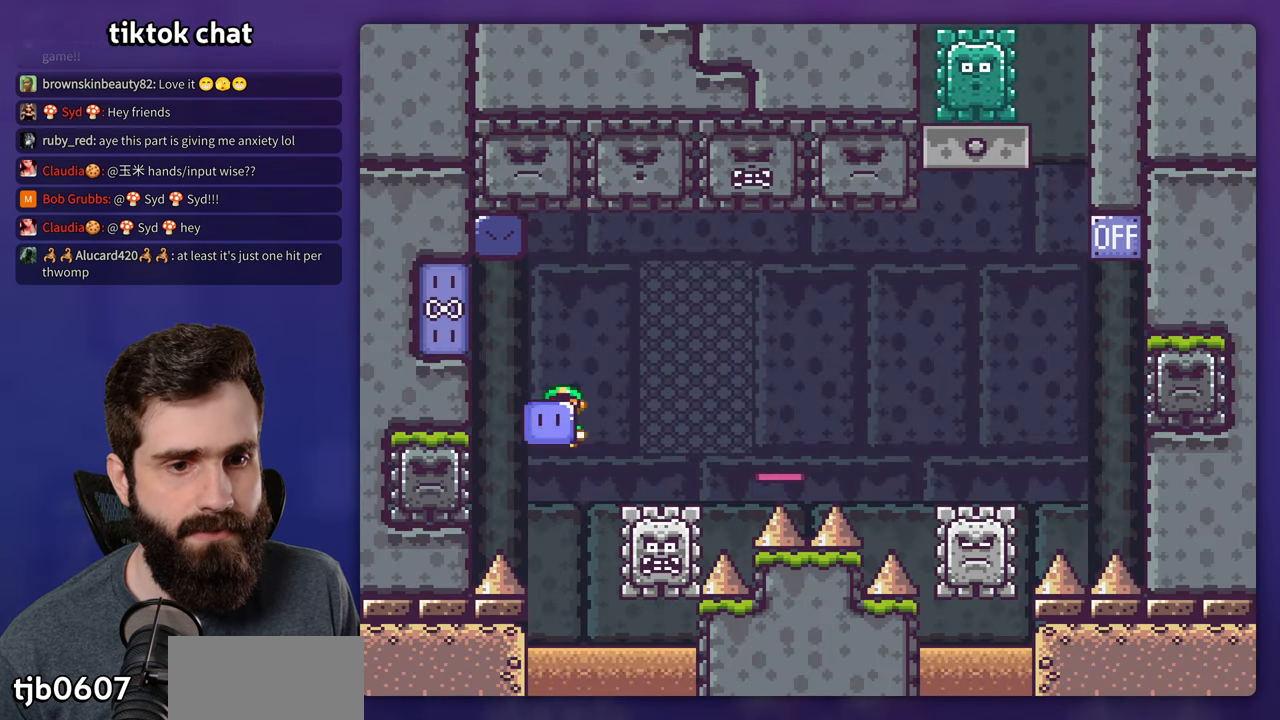
{"dt_ms": 500, "buttons": ["A", "X", "DPAD_RIGHT"], "events": [[383, "A", "up"], [467, "A", "down"]]}
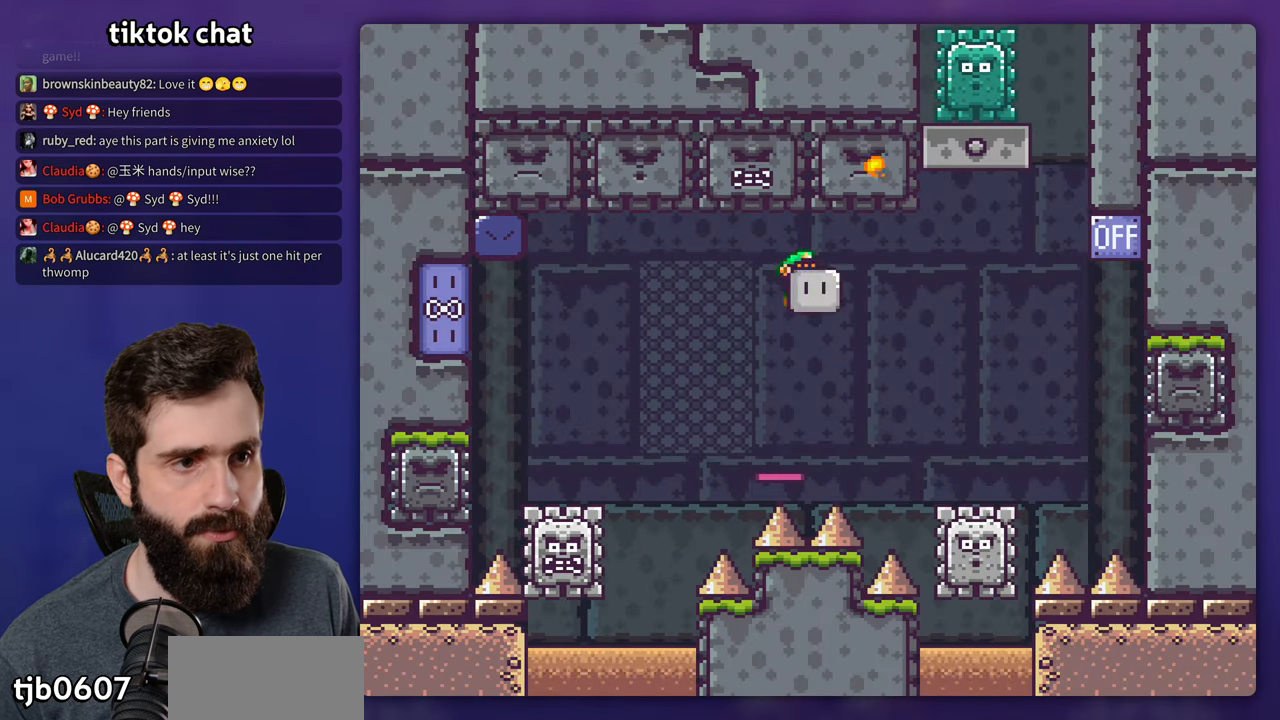
{"dt_ms": 500, "buttons": ["A", "X", "DPAD_LEFT"], "events": [[283, "X", "up"], [383, "DPAD_RIGHT", "up"], [400, "X", "down"], [417, "DPAD_LEFT", "down"]]}
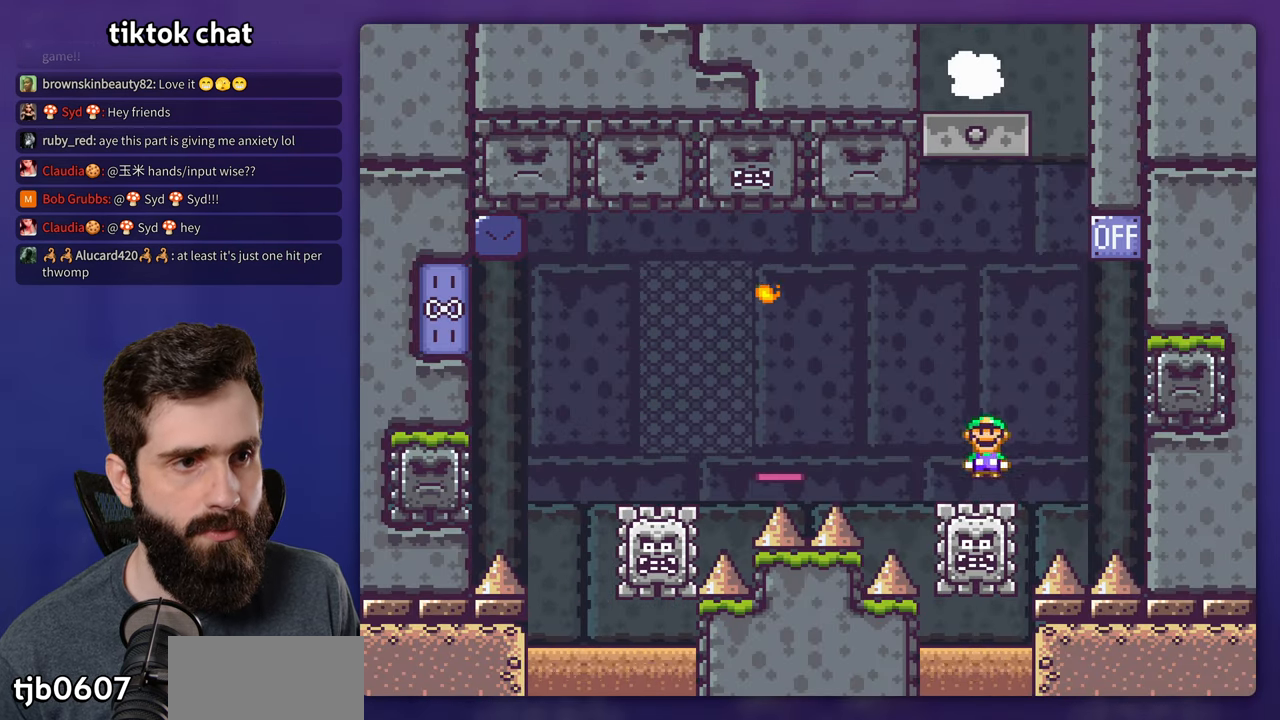
{"dt_ms": 500, "buttons": ["A", "X", "DPAD_RIGHT"], "events": [[100, "A", "up"], [183, "DPAD_LEFT", "up"], [317, "DPAD_RIGHT", "down"], [467, "A", "down"]]}
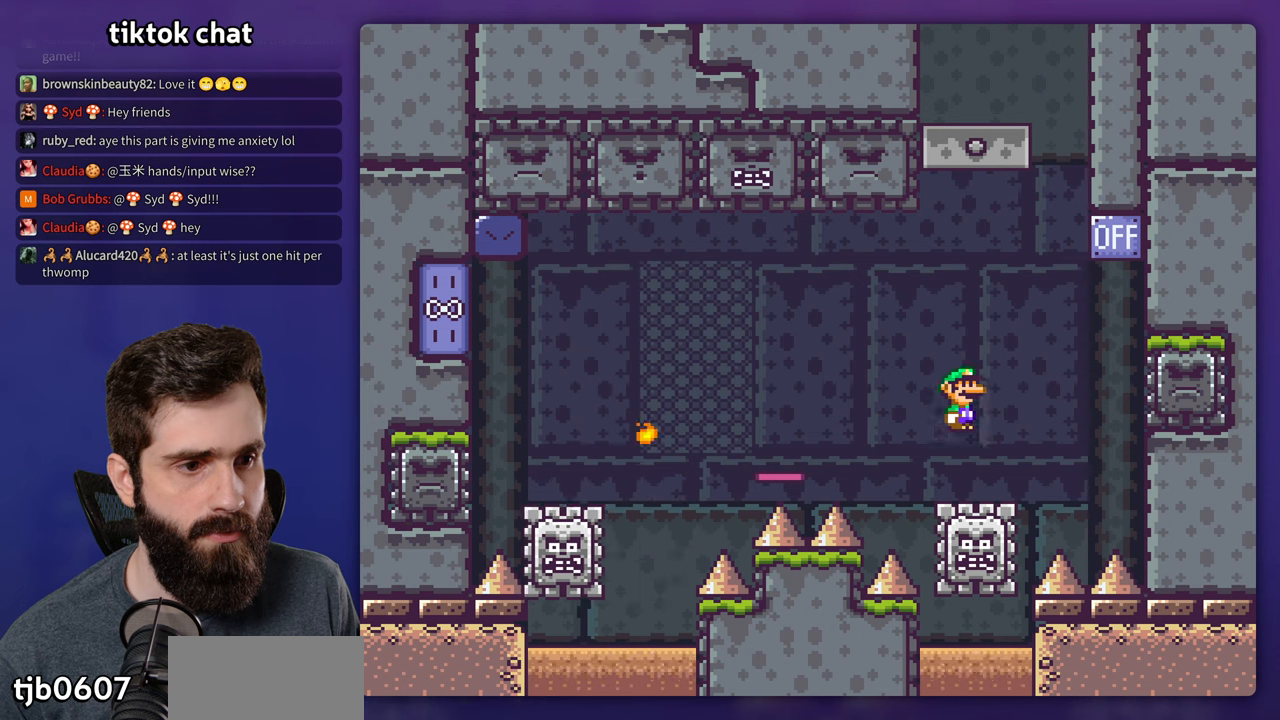
{"dt_ms": 500, "buttons": ["A", "X", "DPAD_LEFT"], "events": [[334, "DPAD_RIGHT", "up"], [367, "DPAD_LEFT", "down"]]}
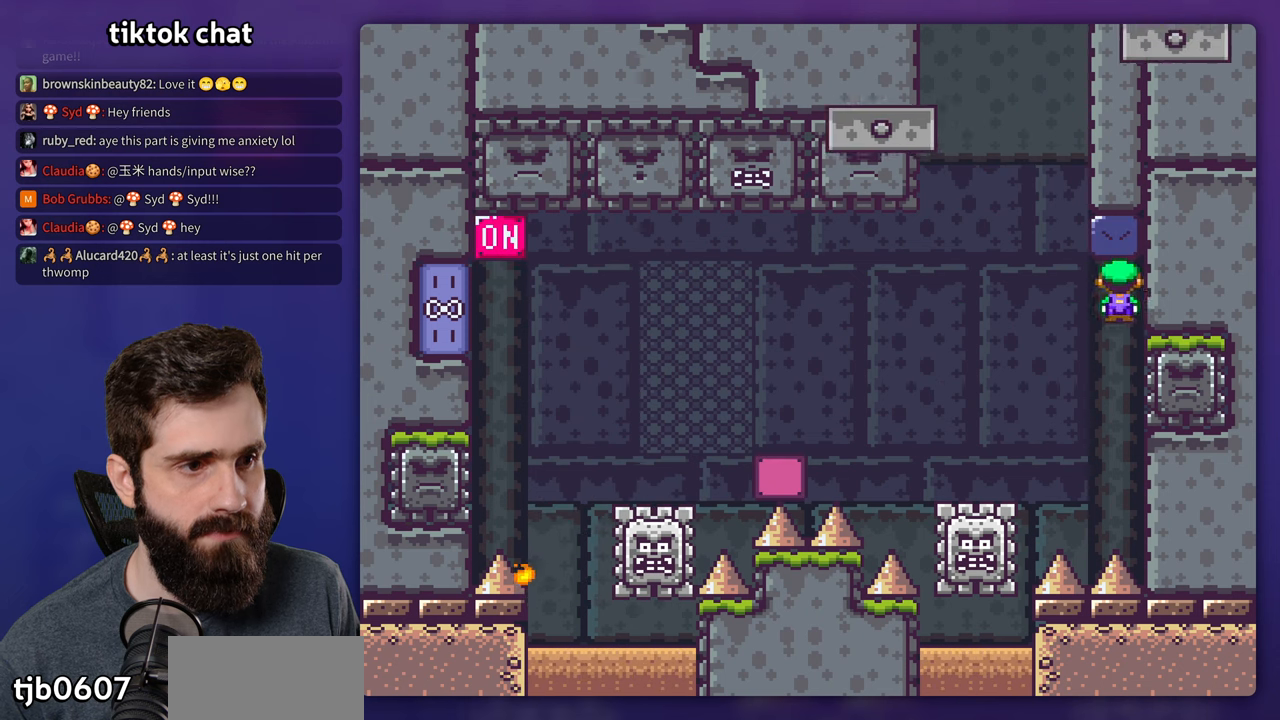
{"dt_ms": 500, "buttons": ["A", "X", "DPAD_LEFT"], "events": []}
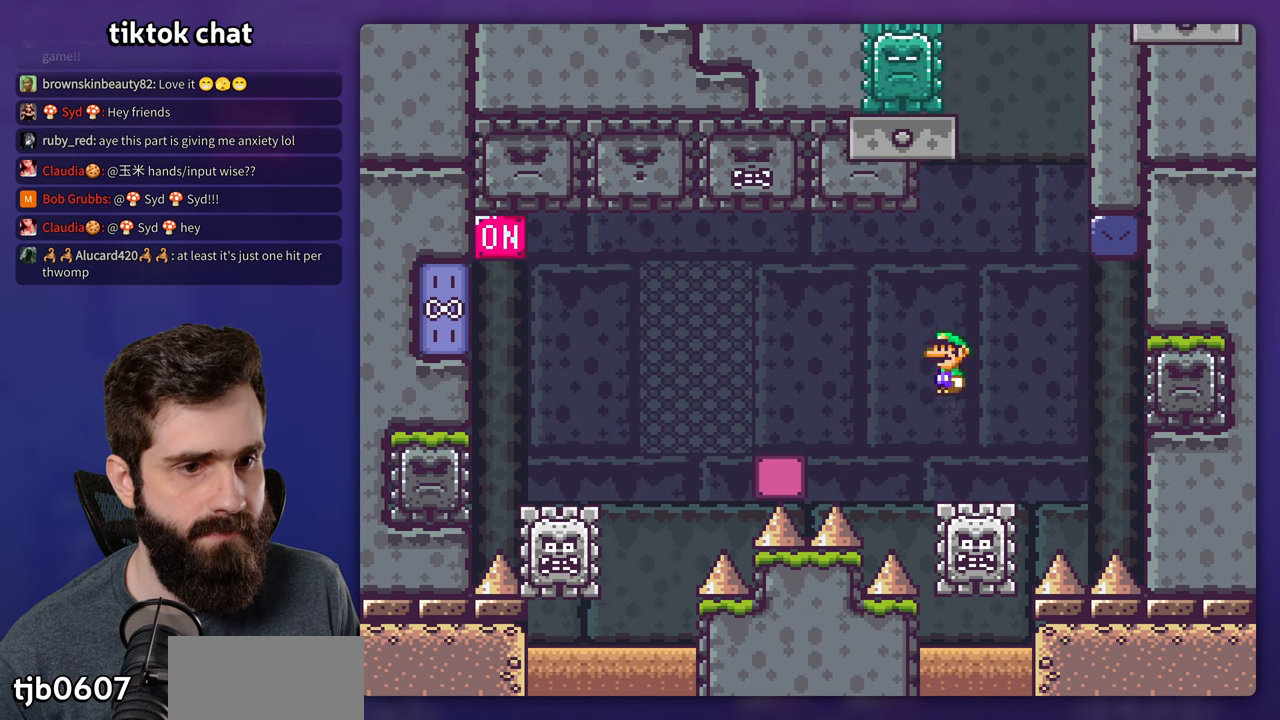
{"dt_ms": 500, "buttons": ["X"], "events": [[34, "A", "up"], [284, "DPAD_LEFT", "up"], [317, "DPAD_RIGHT", "down"], [467, "DPAD_RIGHT", "up"]]}
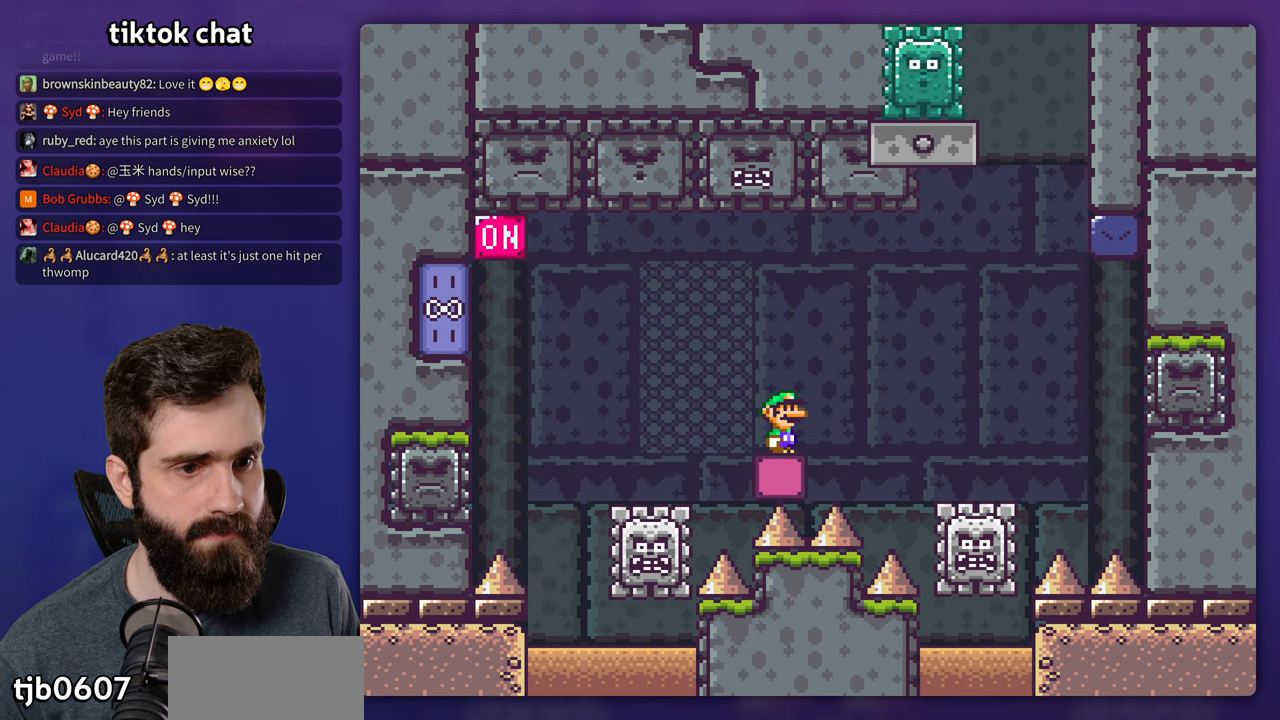
{"dt_ms": 500, "buttons": ["X", "DPAD_LEFT"], "events": [[84, "A", "down"], [84, "DPAD_LEFT", "down"], [250, "A", "up"]]}
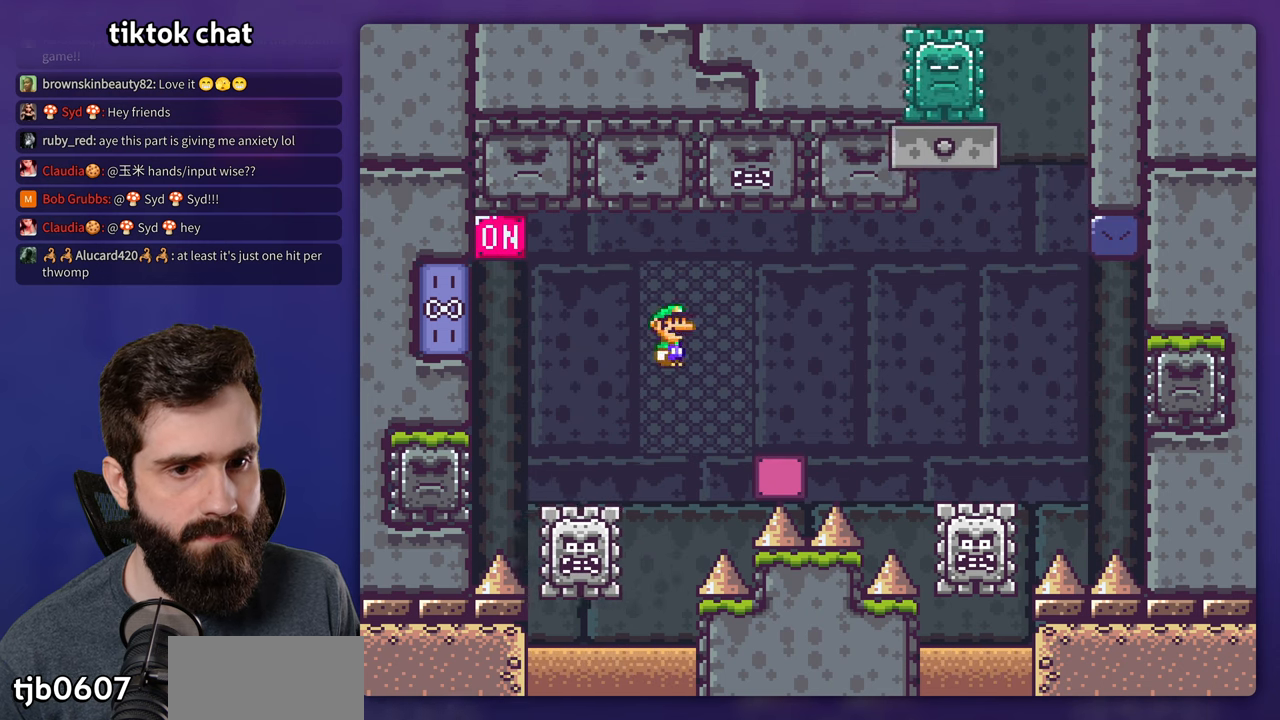
{"dt_ms": 500, "buttons": ["A", "X"], "events": [[50, "A", "down"], [450, "DPAD_LEFT", "up"], [450, "X", "up"], [500, "X", "down"]]}
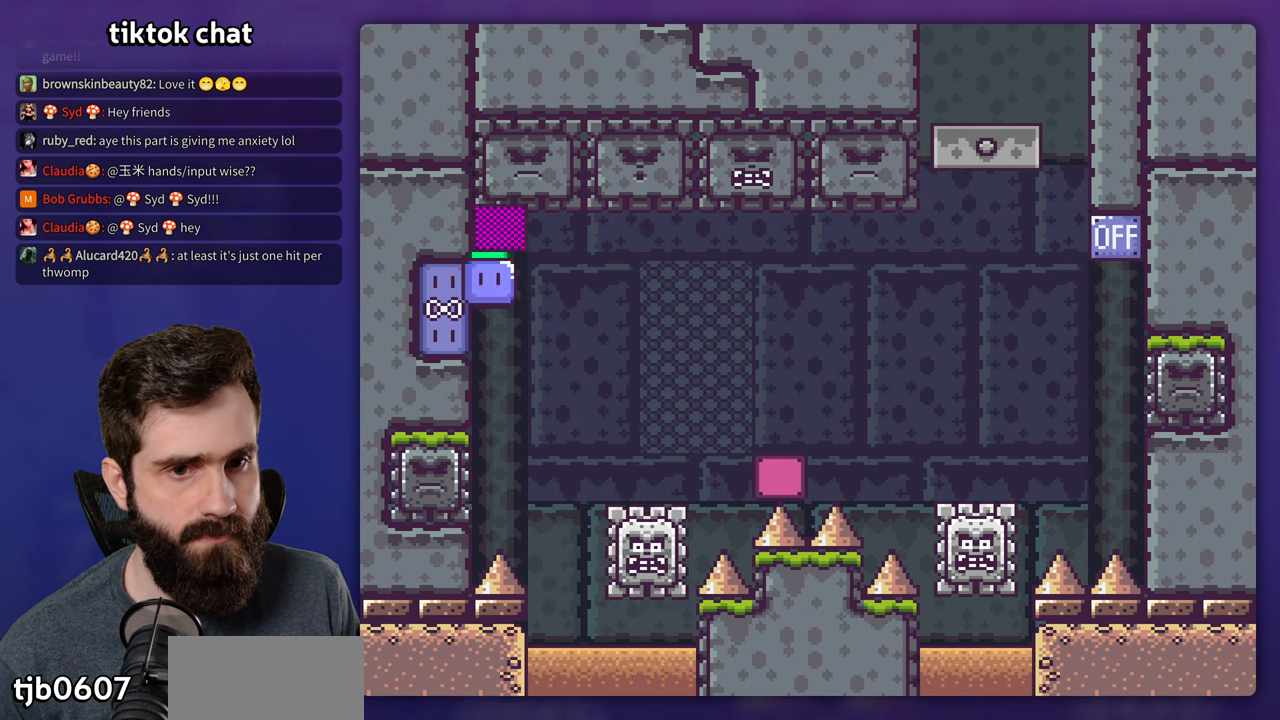
{"dt_ms": 500, "buttons": ["A", "X", "DPAD_RIGHT"], "events": [[34, "DPAD_RIGHT", "down"]]}
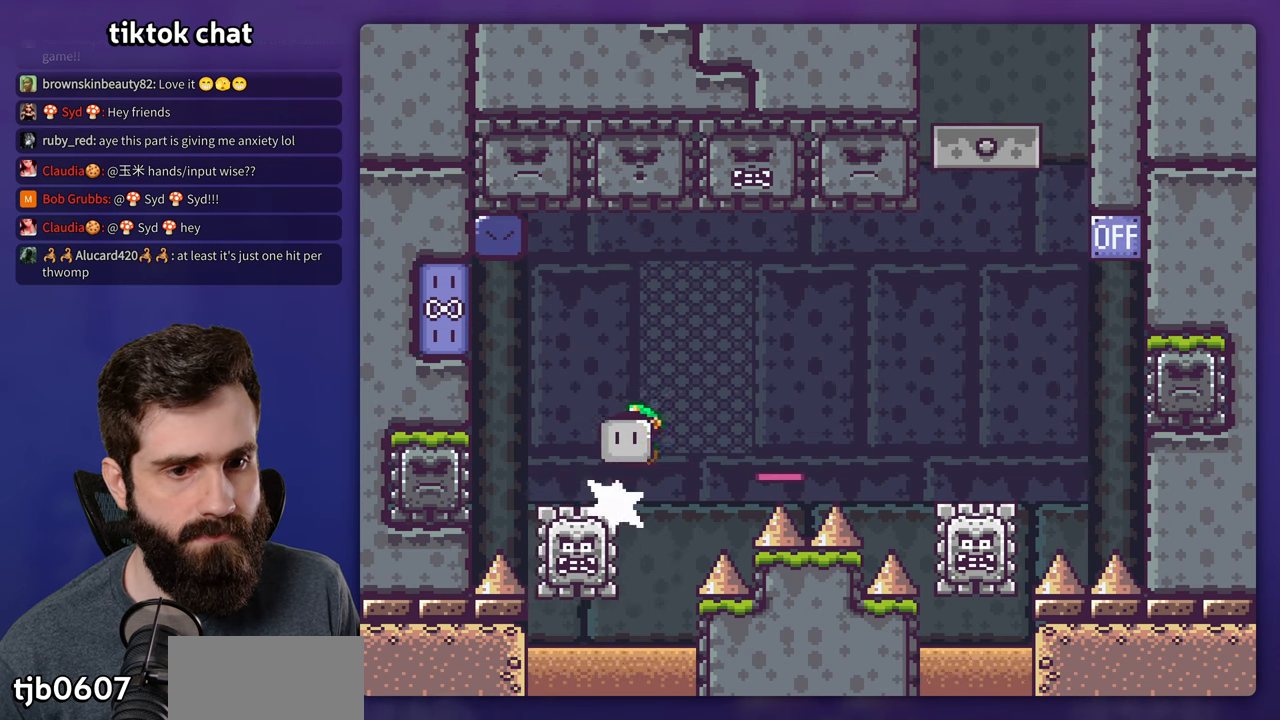
{"dt_ms": 500, "buttons": ["A", "X", "DPAD_RIGHT"], "events": [[117, "A", "up"], [250, "A", "down"]]}
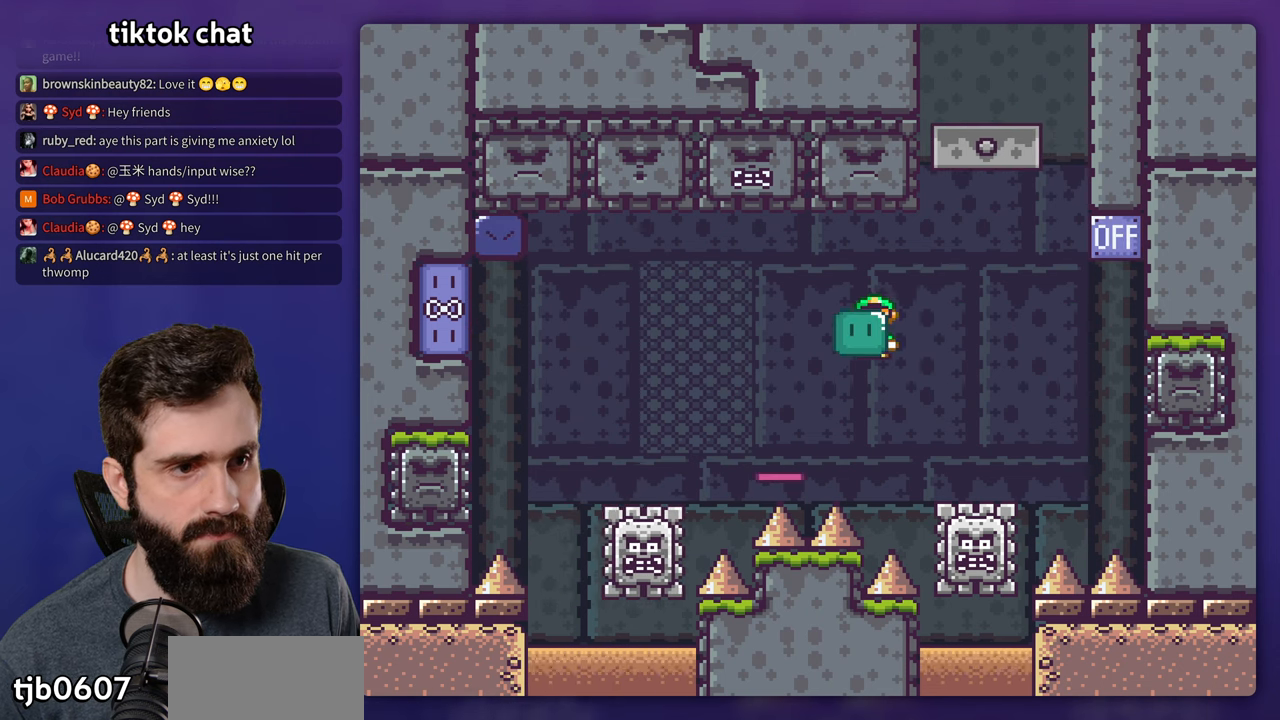
{"dt_ms": 500, "buttons": ["X"], "events": [[184, "DPAD_RIGHT", "up"], [217, "DPAD_LEFT", "down"], [384, "A", "up"], [467, "DPAD_LEFT", "up"]]}
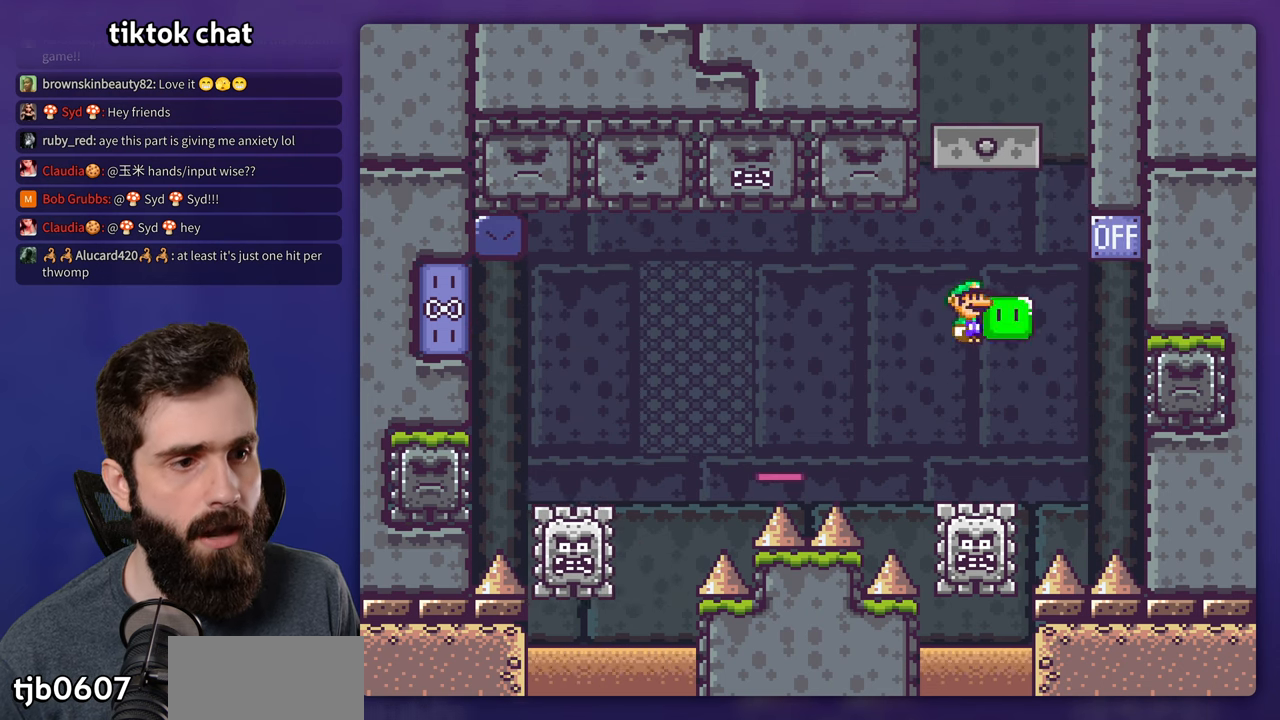
{"dt_ms": 500, "buttons": ["A", "X", "DPAD_RIGHT"], "events": [[117, "DPAD_RIGHT", "down"], [284, "A", "down"]]}
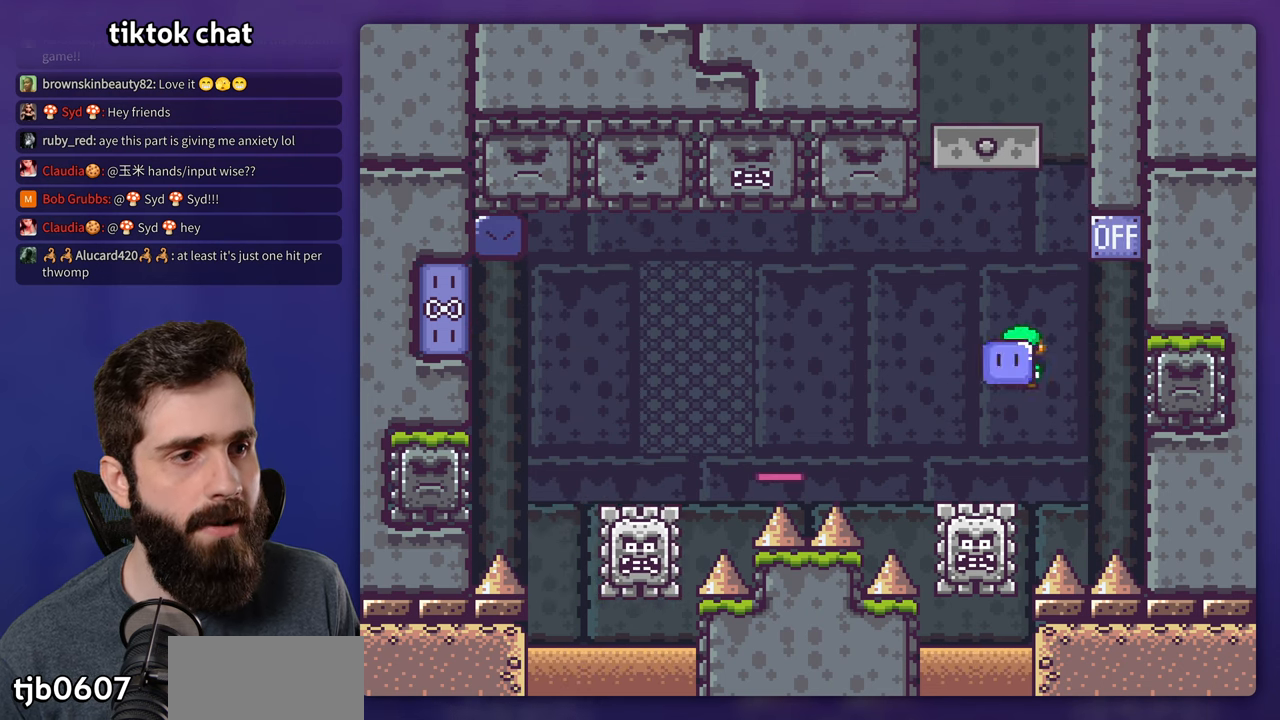
{"dt_ms": 1000, "buttons": ["A", "X"], "events": [[117, "DPAD_RIGHT", "up"], [150, "DPAD_LEFT", "down"], [716, "DPAD_LEFT", "up"], [733, "A", "up"], [750, "DPAD_RIGHT", "down"], [933, "DPAD_RIGHT", "up"], [1000, "A", "down"]]}